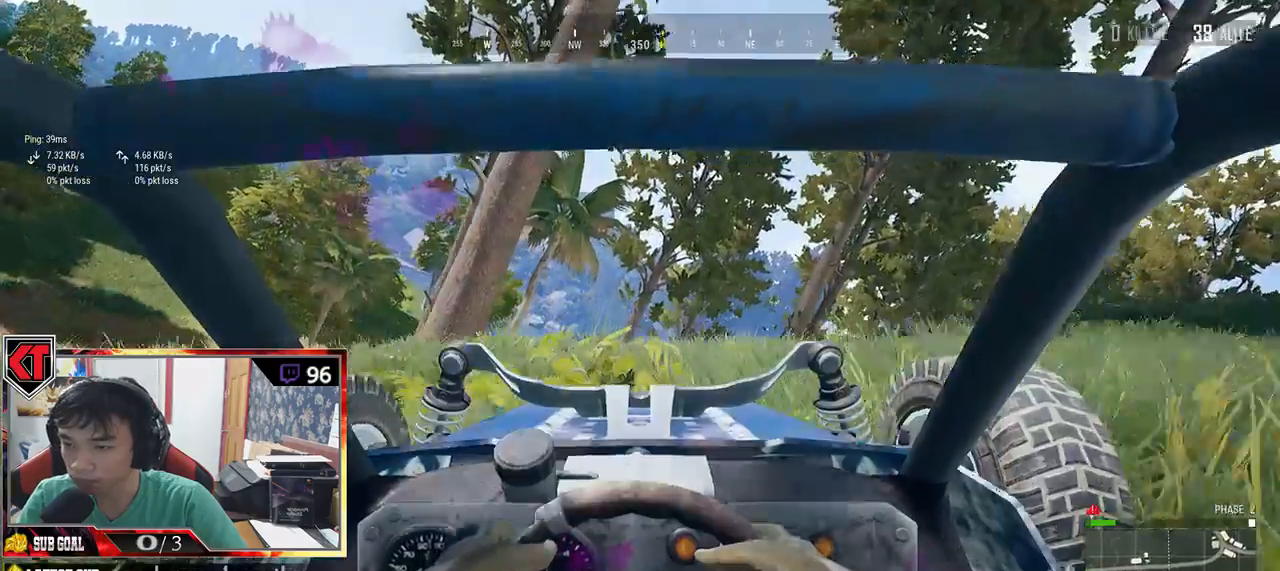
Gameplay with keyboard and mouse; each line is a JSON object with the keys and mouse buttons held at the frame after it. "events" lists presses ("down") and releases ("up") of "a", "c", "ctrl", "d", "e", "f", "q", "r", "s", "shift", "space", "tab", "v", "w", "x", "z", "mouse_left", "mouse_wheel", "mouse_right", "mouse_mb4" and "mouse_mb5" between this image and that frame as [ms after this image, input, new state], when the widget could be followed in between. "mouse_left", "mouse_wheel", "mouse_right", "mouse_mb4", "mouse_mb5" = the "left", "wheel", "right", "mb4", "mb5" buttons of the "mouse" list. No other keys are recorded. "wheel" means that the mouse wheel is clicked or scrolled. Mouse movement is not recorded.
{"keys": ["w"], "mouse": [], "events": []}
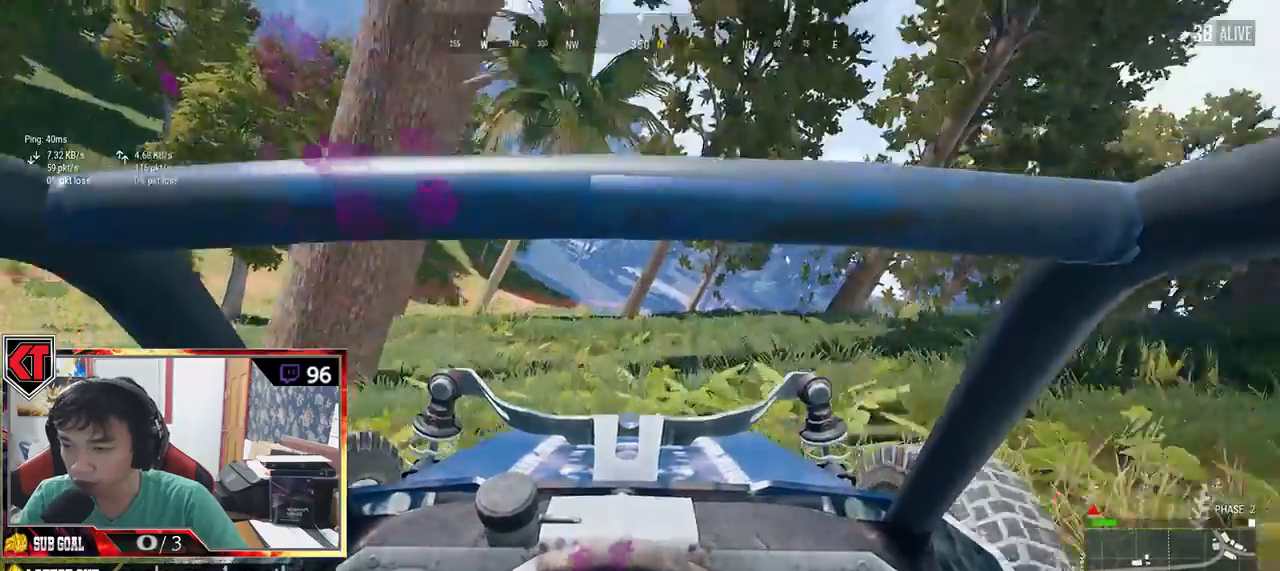
{"keys": ["w"], "mouse": [], "events": [[200, "a", "down"], [350, "a", "up"]]}
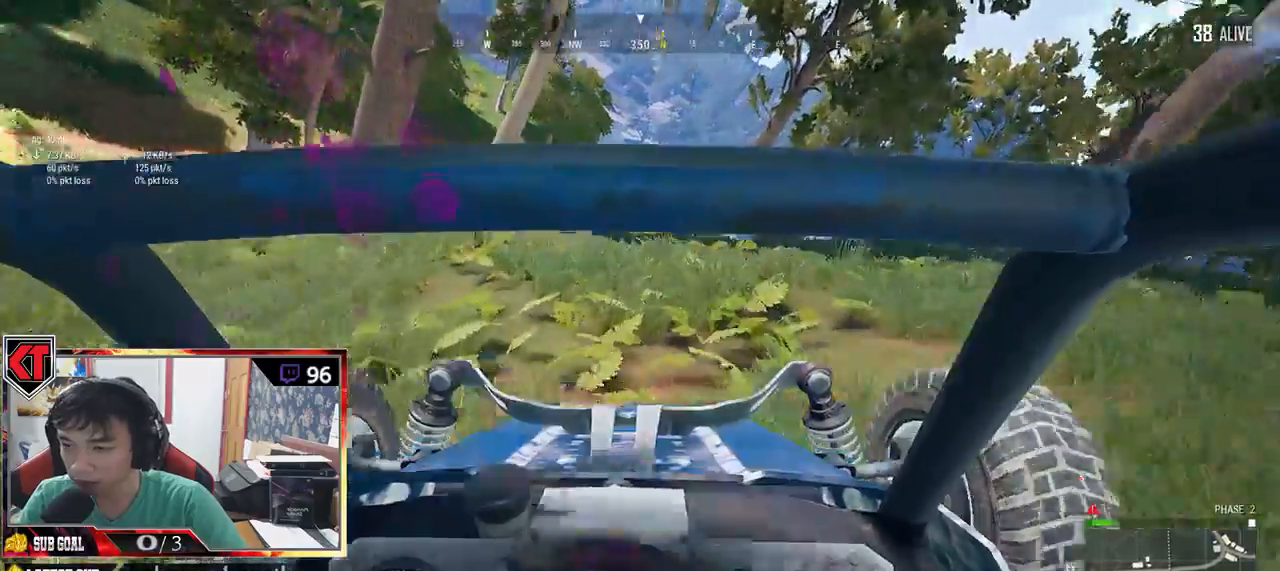
{"keys": ["w"], "mouse": [], "events": []}
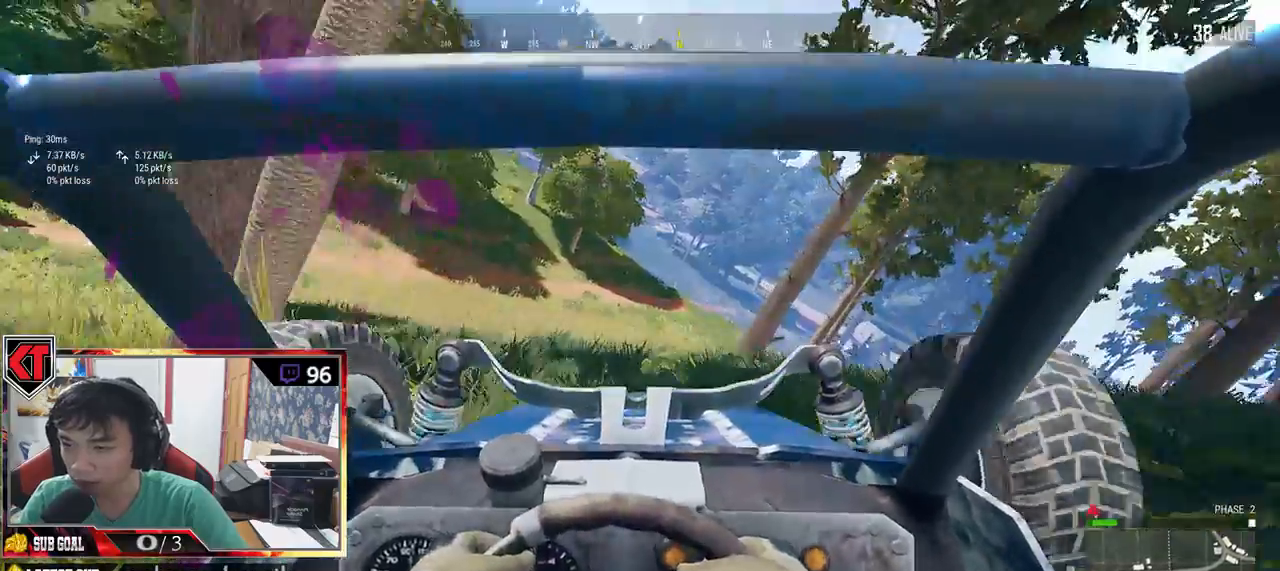
{"keys": ["w"], "mouse": [], "events": []}
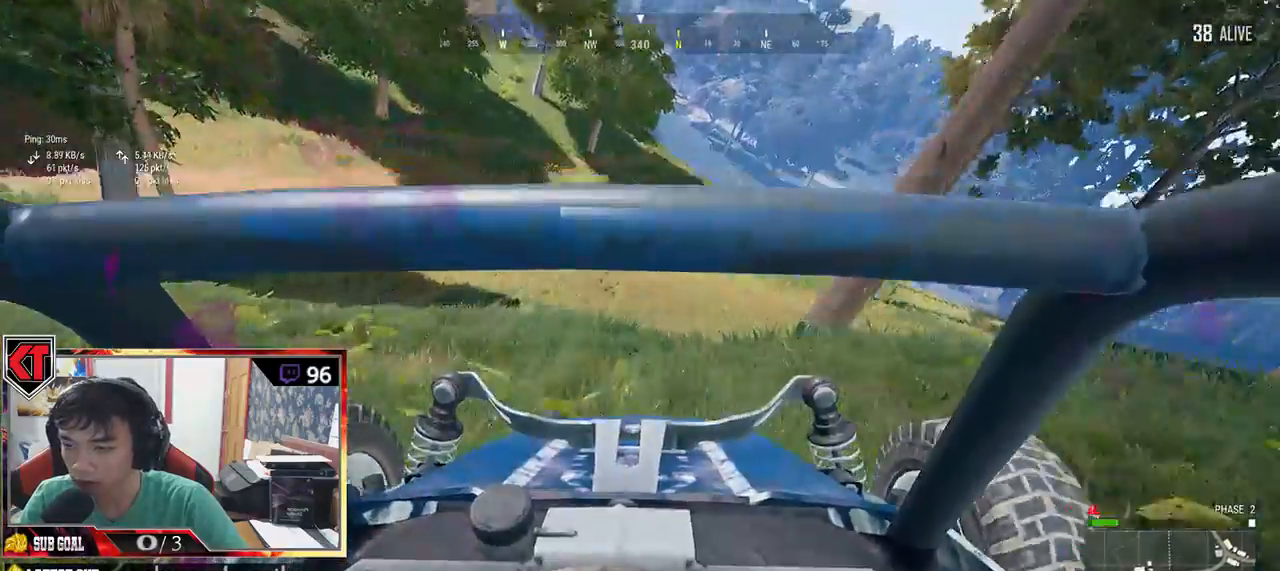
{"keys": ["w"], "mouse": [], "events": [[117, "d", "down"], [300, "d", "up"]]}
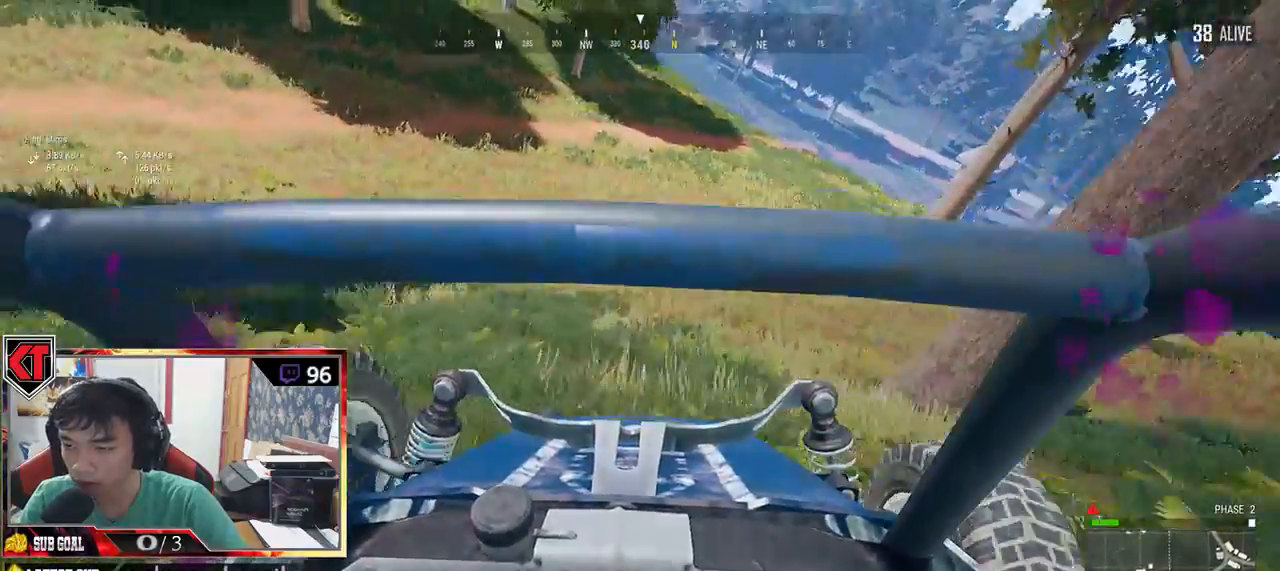
{"keys": ["w"], "mouse": [], "events": [[200, "d", "down"], [434, "d", "up"]]}
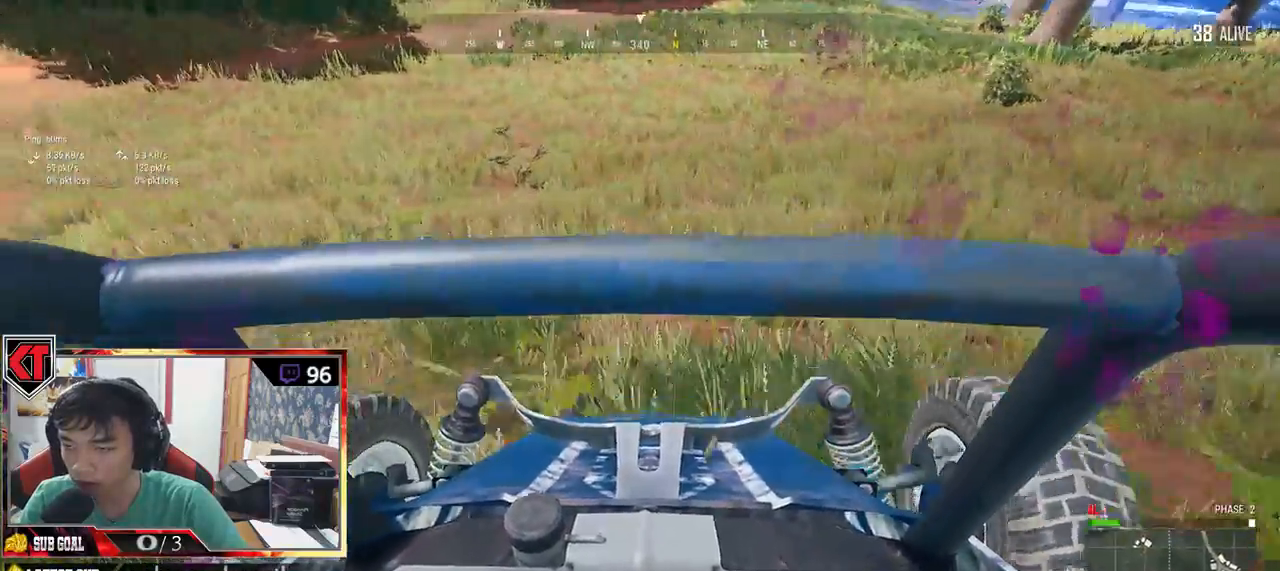
{"keys": ["d", "w"], "mouse": [], "events": [[367, "d", "down"]]}
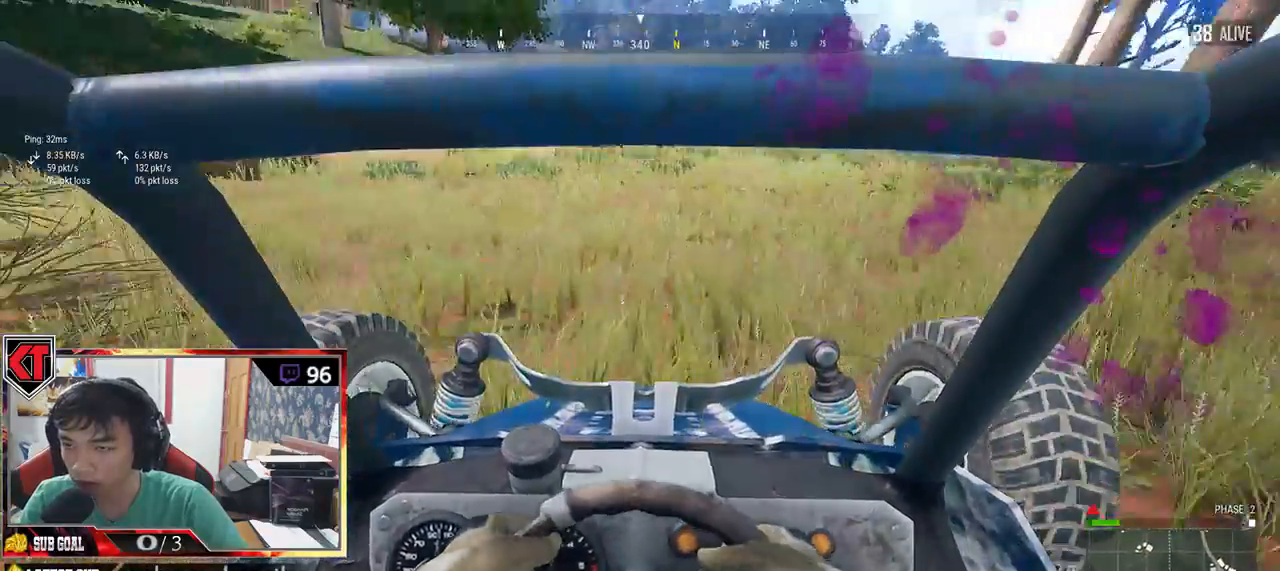
{"keys": ["w"], "mouse": [], "events": [[84, "d", "up"], [267, "d", "down"], [434, "d", "up"]]}
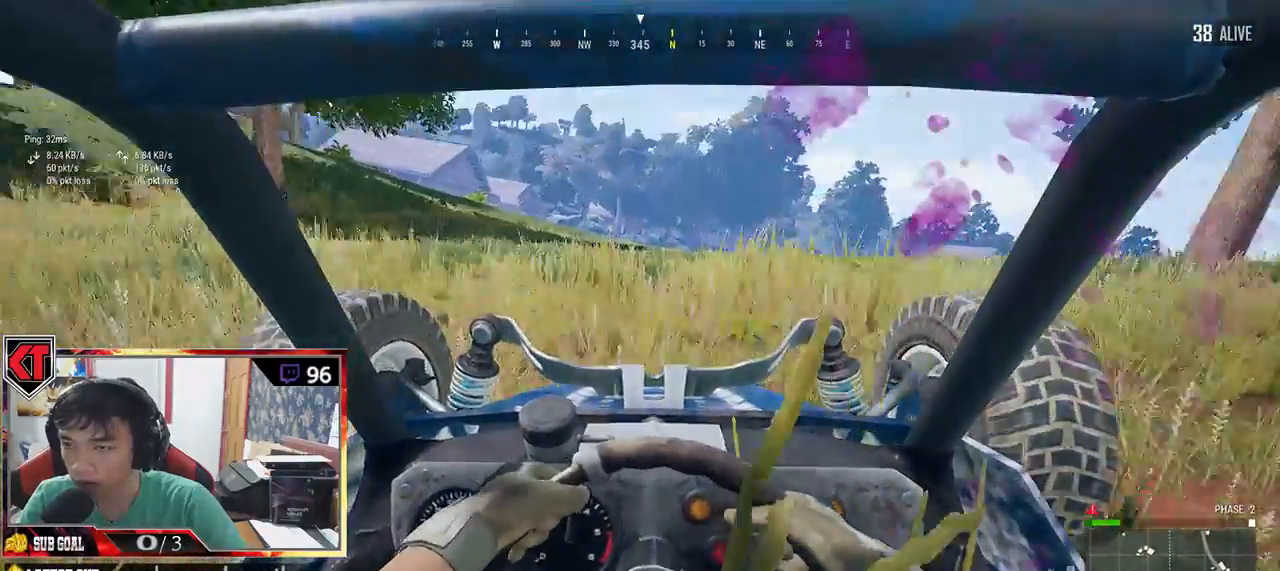
{"keys": ["d", "w"], "mouse": [], "events": [[200, "d", "down"]]}
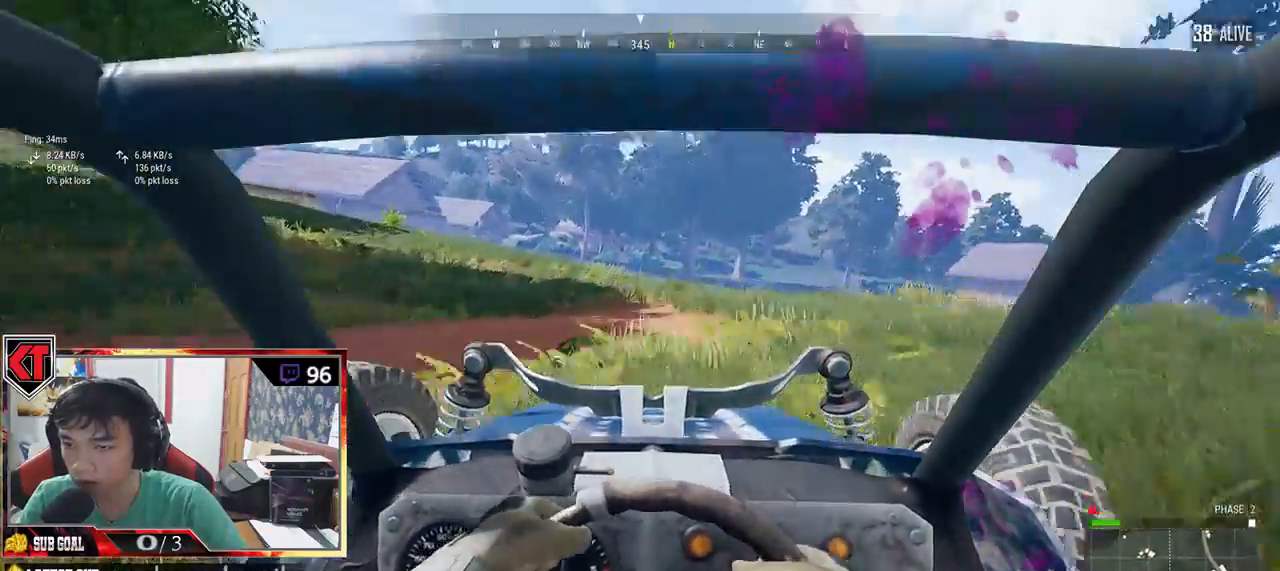
{"keys": ["w"], "mouse": [], "events": [[250, "d", "up"]]}
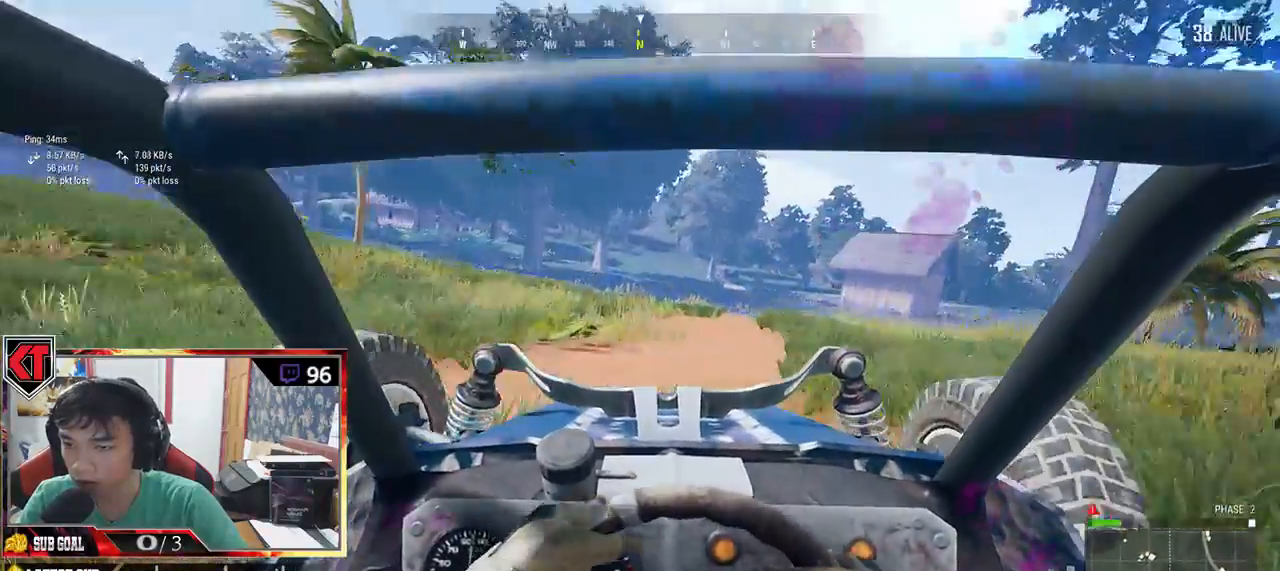
{"keys": ["w"], "mouse": [], "events": []}
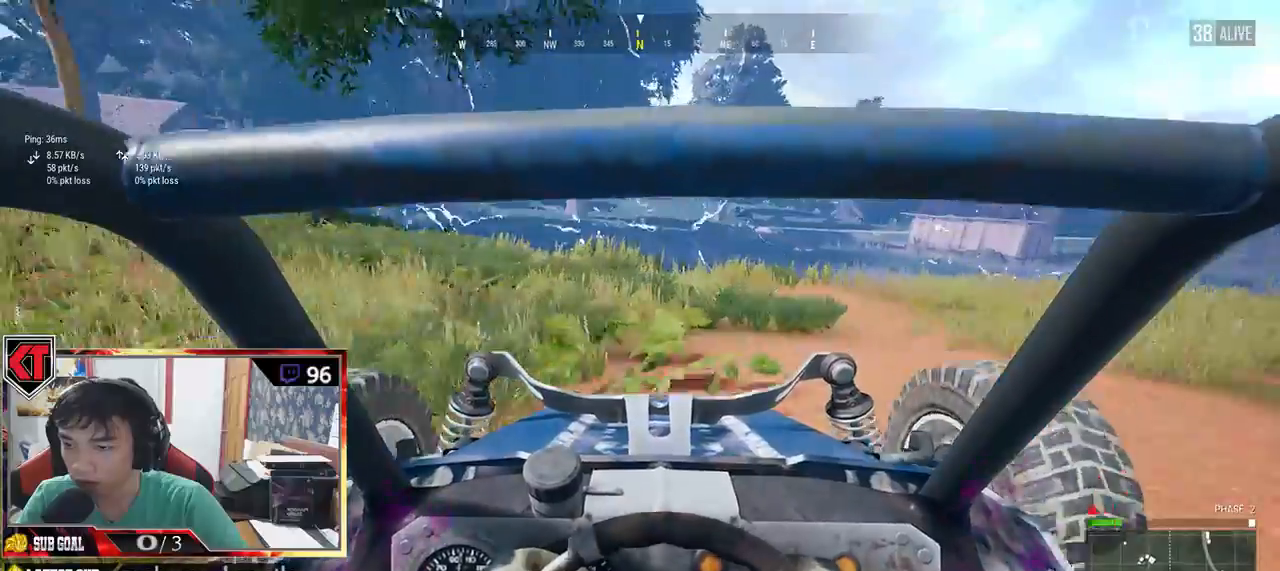
{"keys": ["w"], "mouse": [], "events": []}
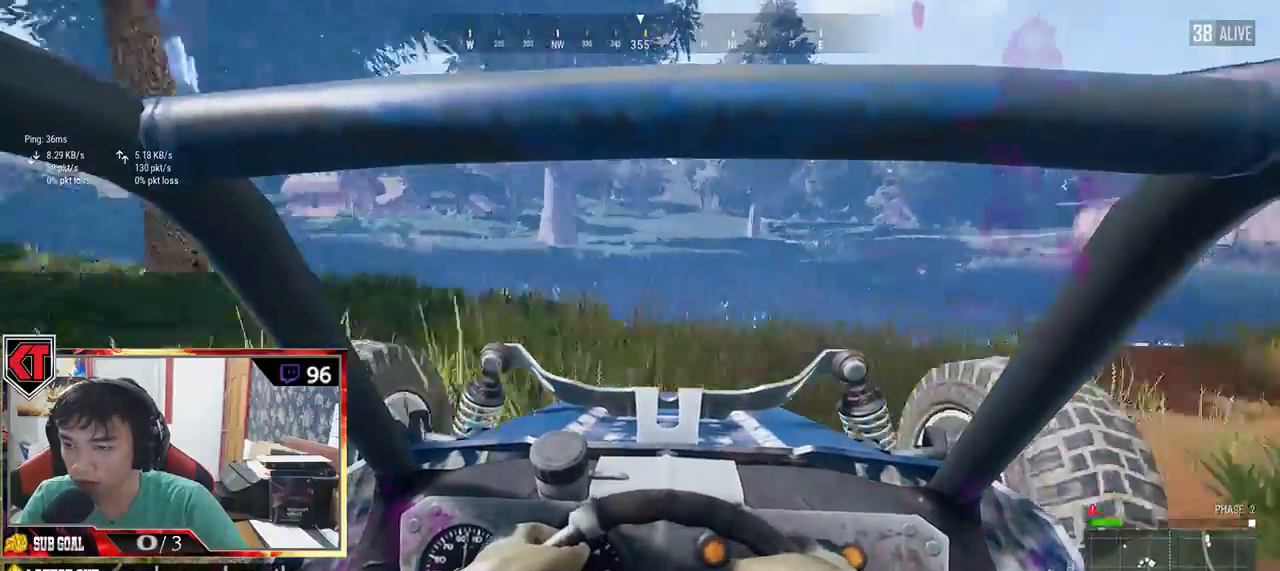
{"keys": ["w"], "mouse": [], "events": []}
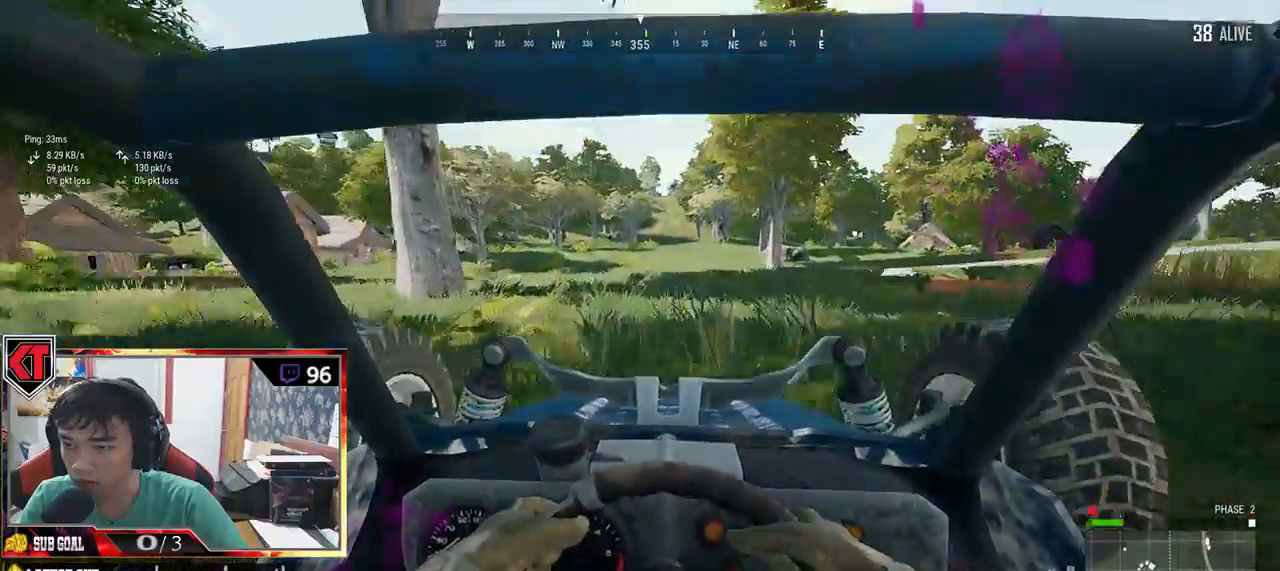
{"keys": ["w"], "mouse": [], "events": []}
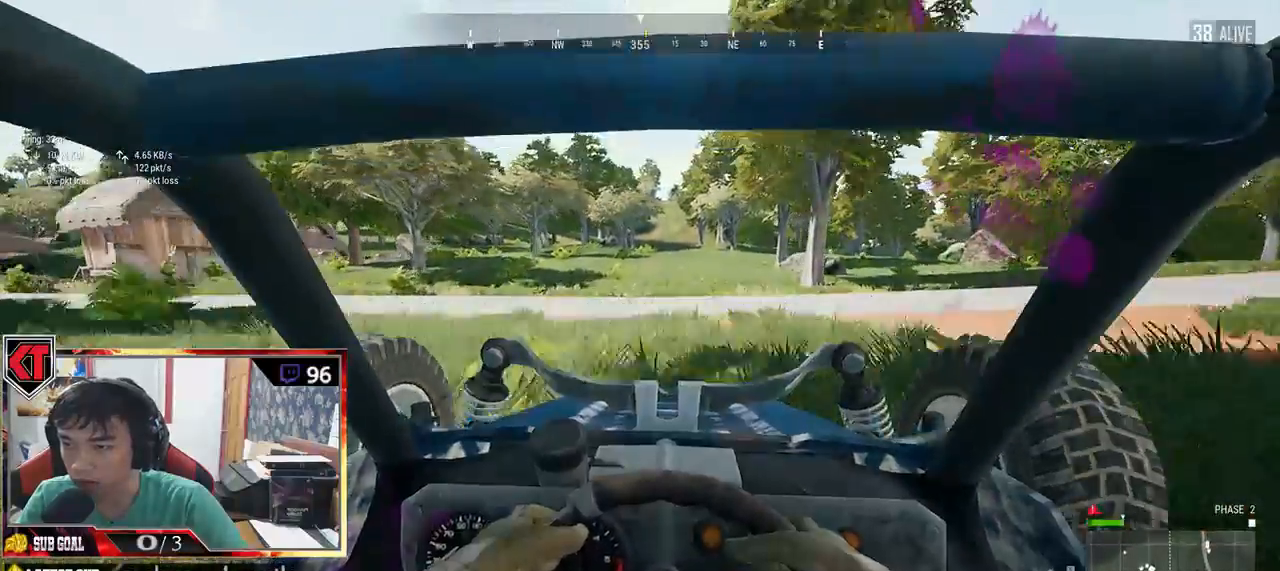
{"keys": ["w"], "mouse": [], "events": [[284, "d", "down"], [450, "d", "up"]]}
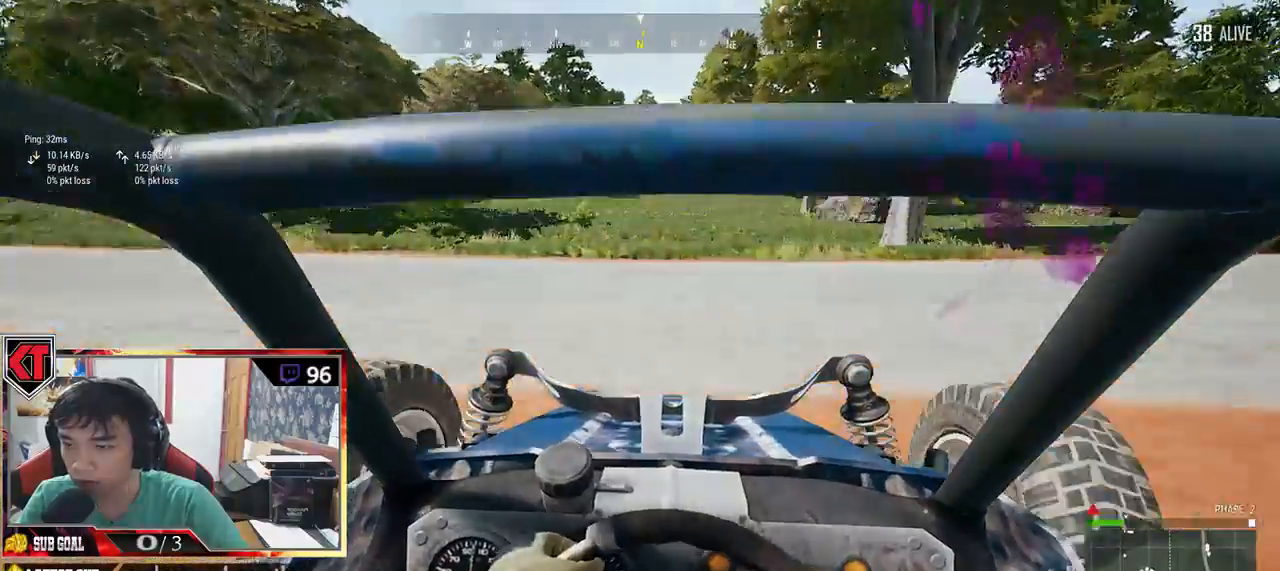
{"keys": ["d", "w"], "mouse": [], "events": [[184, "d", "down"], [350, "d", "up"], [434, "d", "down"]]}
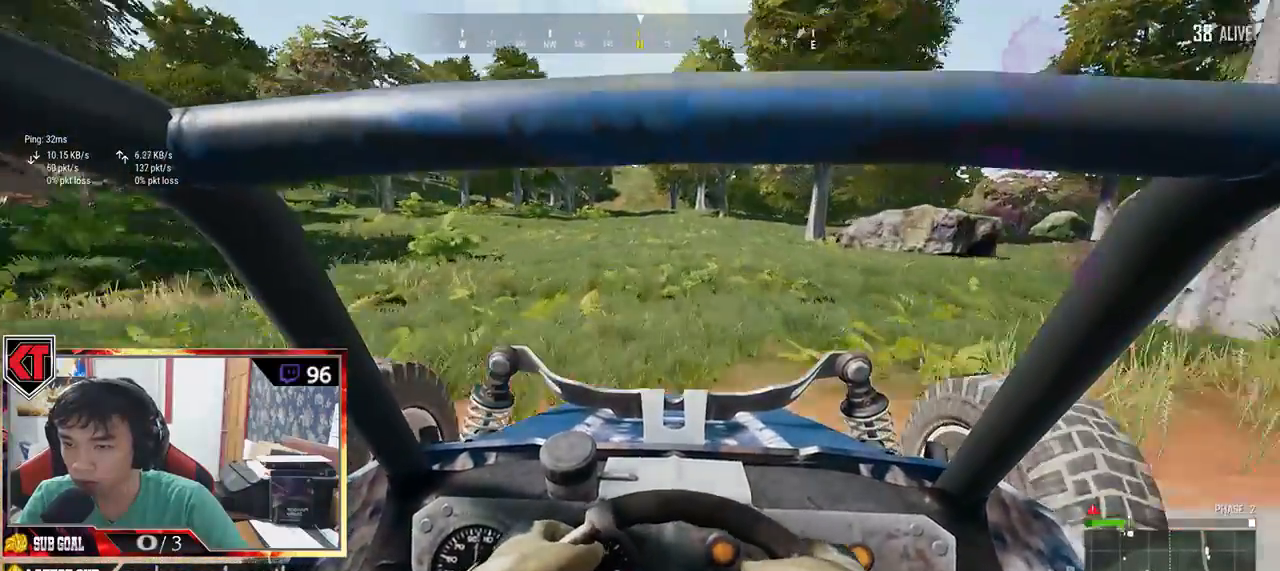
{"keys": ["w"], "mouse": [], "events": [[167, "d", "up"]]}
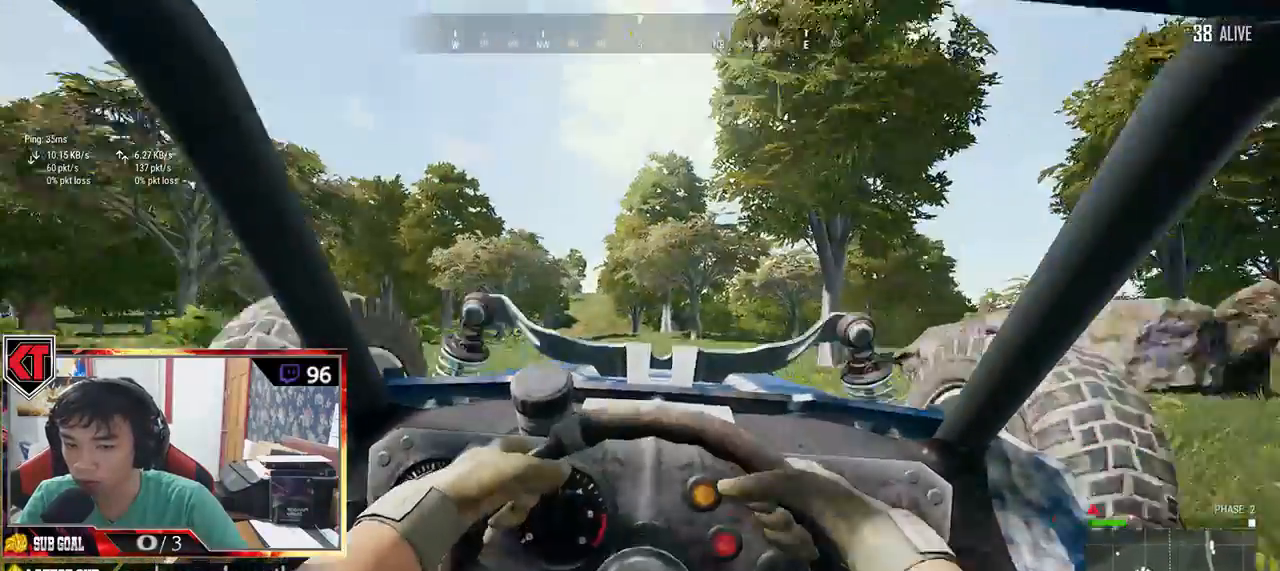
{"keys": ["w"], "mouse": [], "events": []}
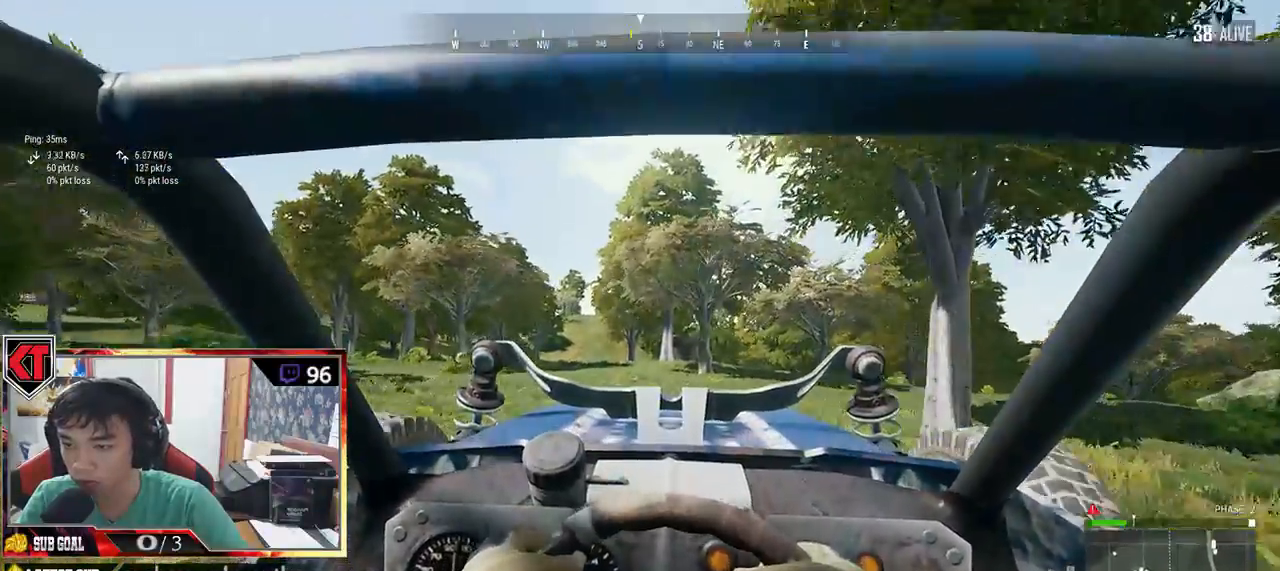
{"keys": ["w"], "mouse": [], "events": []}
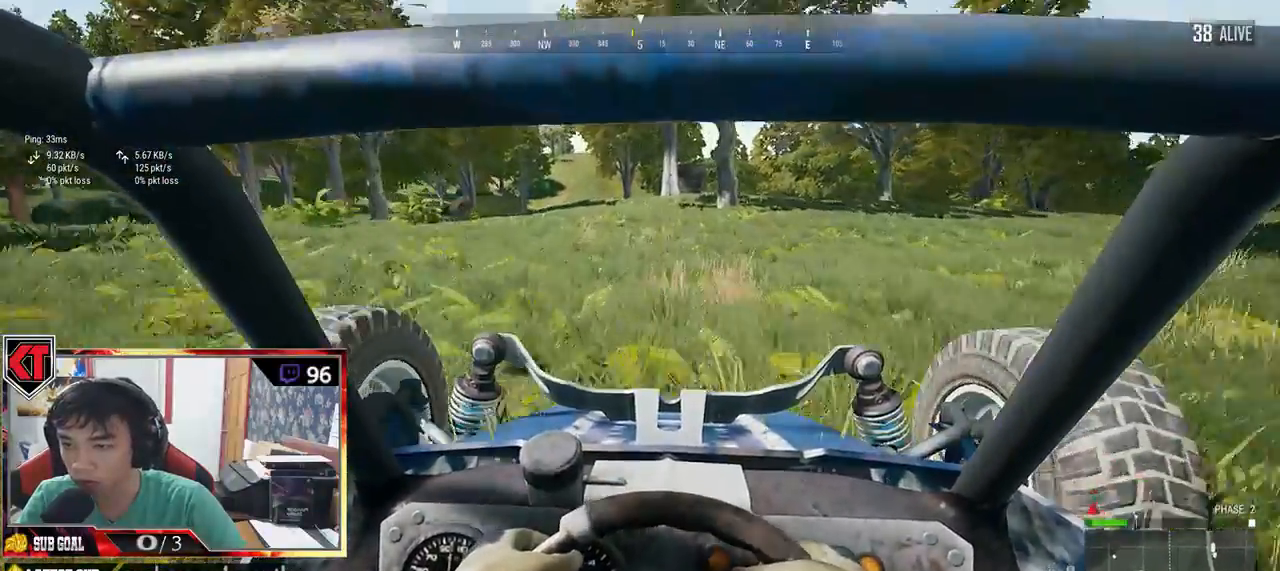
{"keys": ["a", "w"], "mouse": [], "events": [[117, "a", "down"]]}
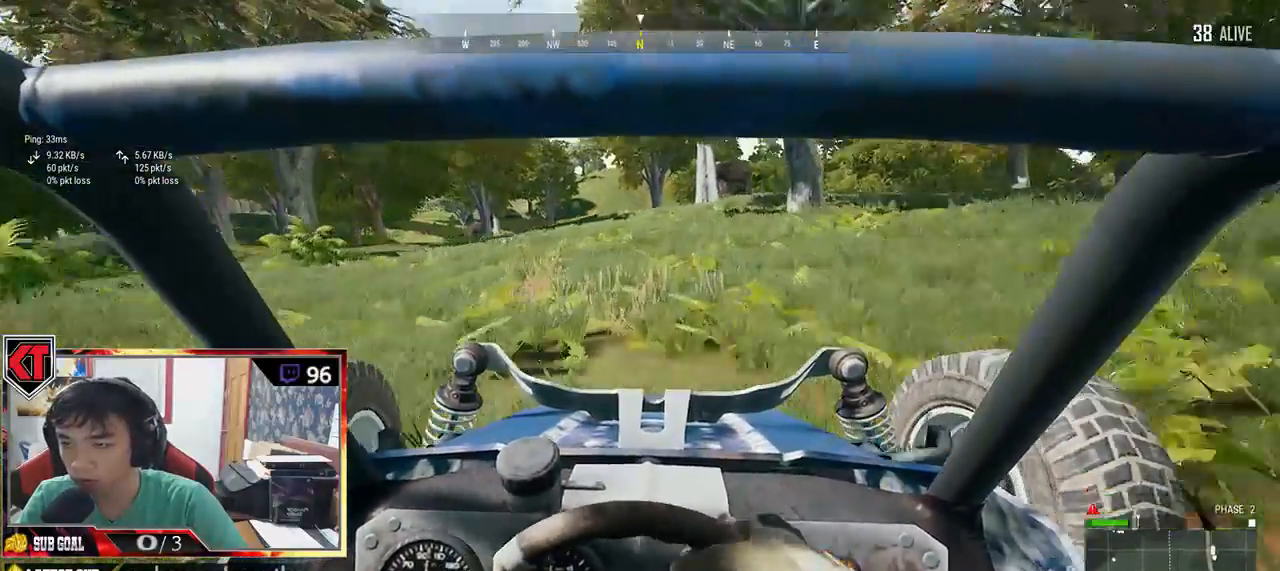
{"keys": ["w"], "mouse": [], "events": [[34, "a", "up"]]}
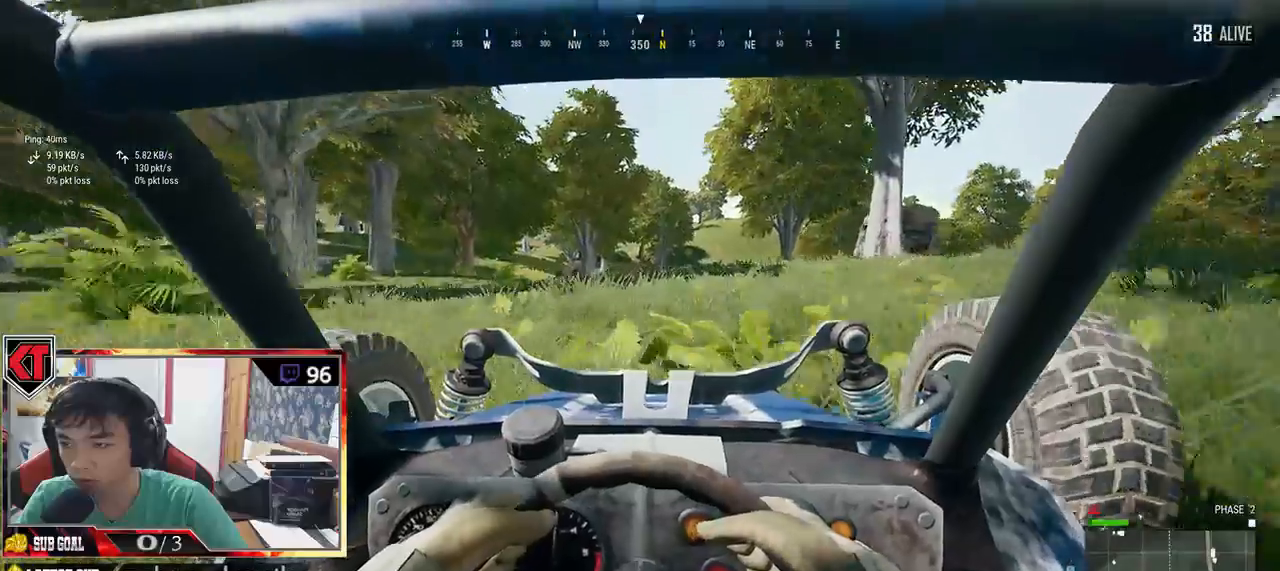
{"keys": ["w"], "mouse": [], "events": [[67, "d", "down"], [300, "d", "up"]]}